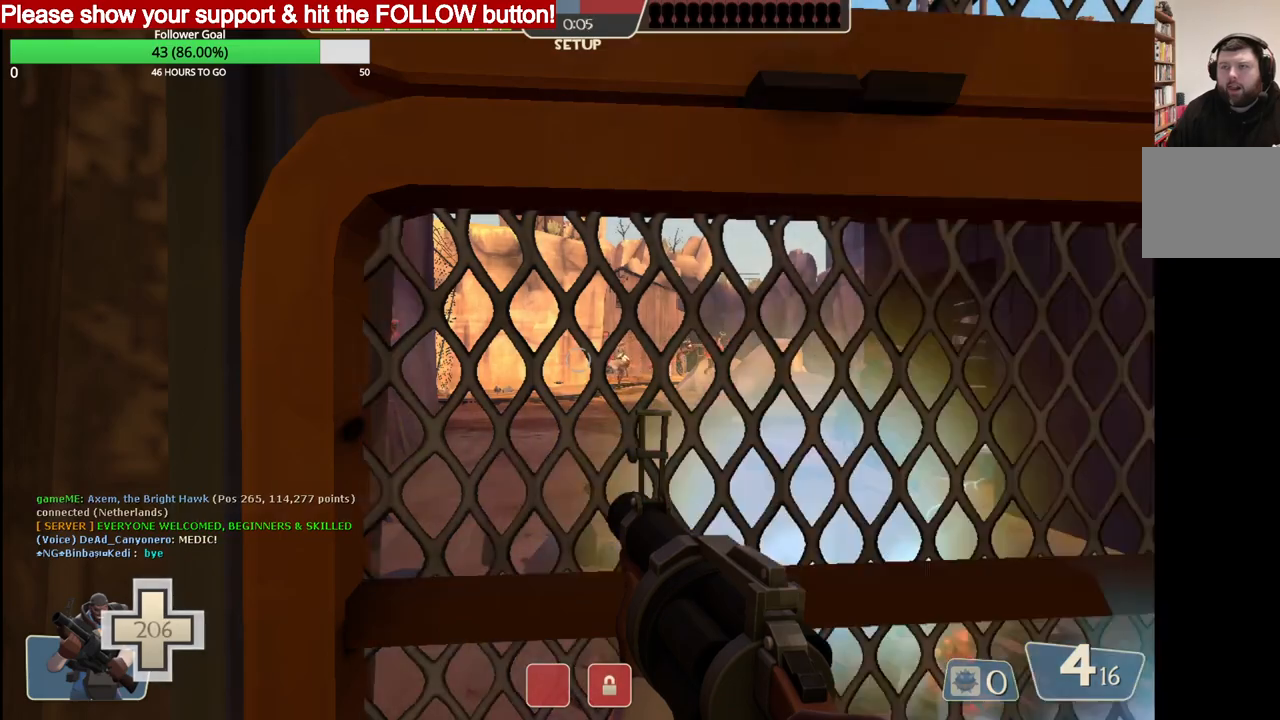
Gameplay with a controller (PlayStation layout); each line is a JSON object with the inputs held at the frame after it. "events" lists button and stick changes between this image and that frame as [ms after this image, input, new state], when the widget could be followed in between.
{"buttons": [], "left_stick": "down", "right_stick": "center", "events": [[300, "left_stick", "down"]]}
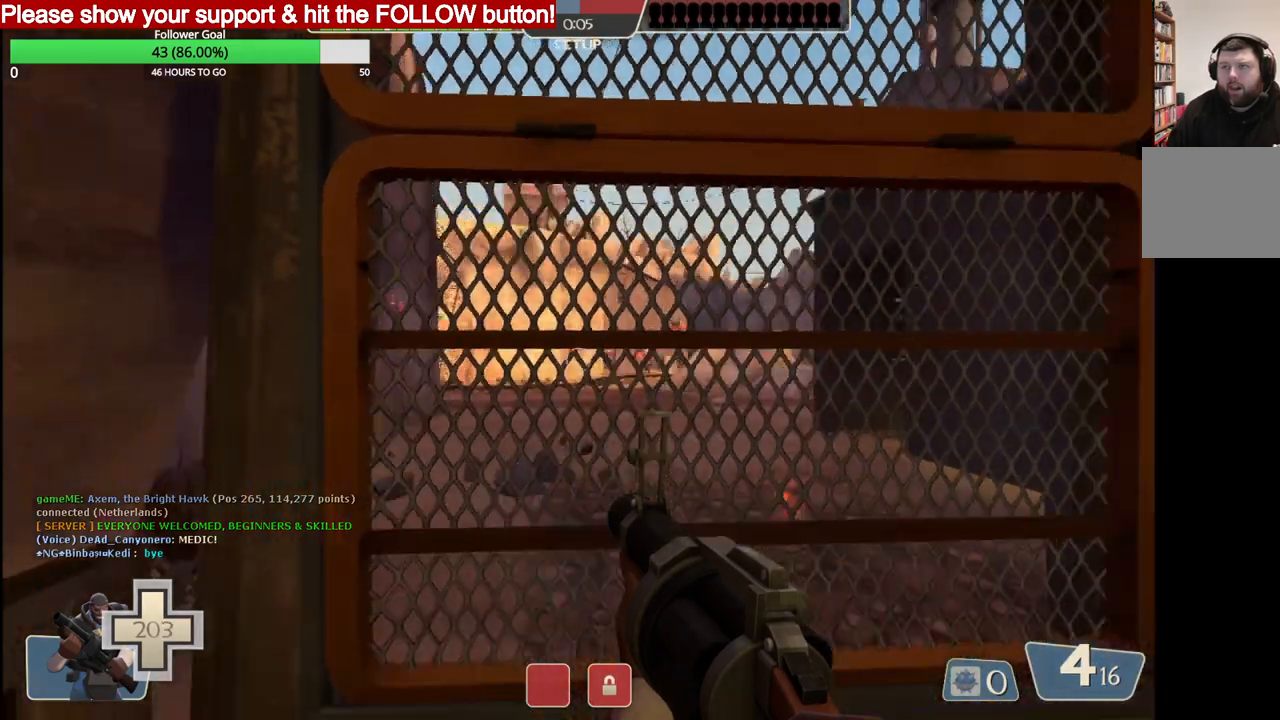
{"buttons": [], "left_stick": "left", "right_stick": "down-left", "events": [[33, "right_stick", "left"], [217, "left_stick", "down-left"], [267, "right_stick", "center"], [367, "SQUARE", "down"], [417, "left_stick", "left"], [450, "SQUARE", "up"], [450, "right_stick", "down-left"]]}
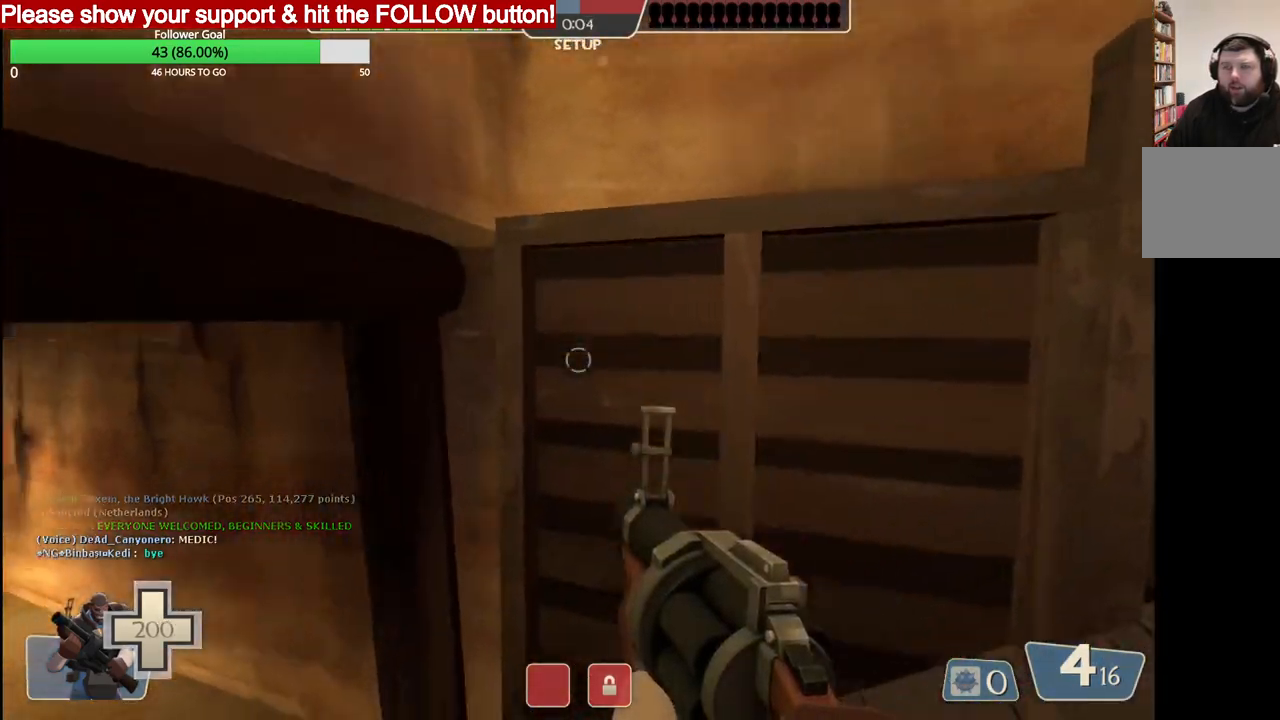
{"buttons": [], "left_stick": "center", "right_stick": "center", "events": [[33, "right_stick", "center"], [133, "right_stick", "left"], [233, "right_stick", "center"], [333, "R3", "down"], [333, "left_stick", "center"], [433, "R3", "up"]]}
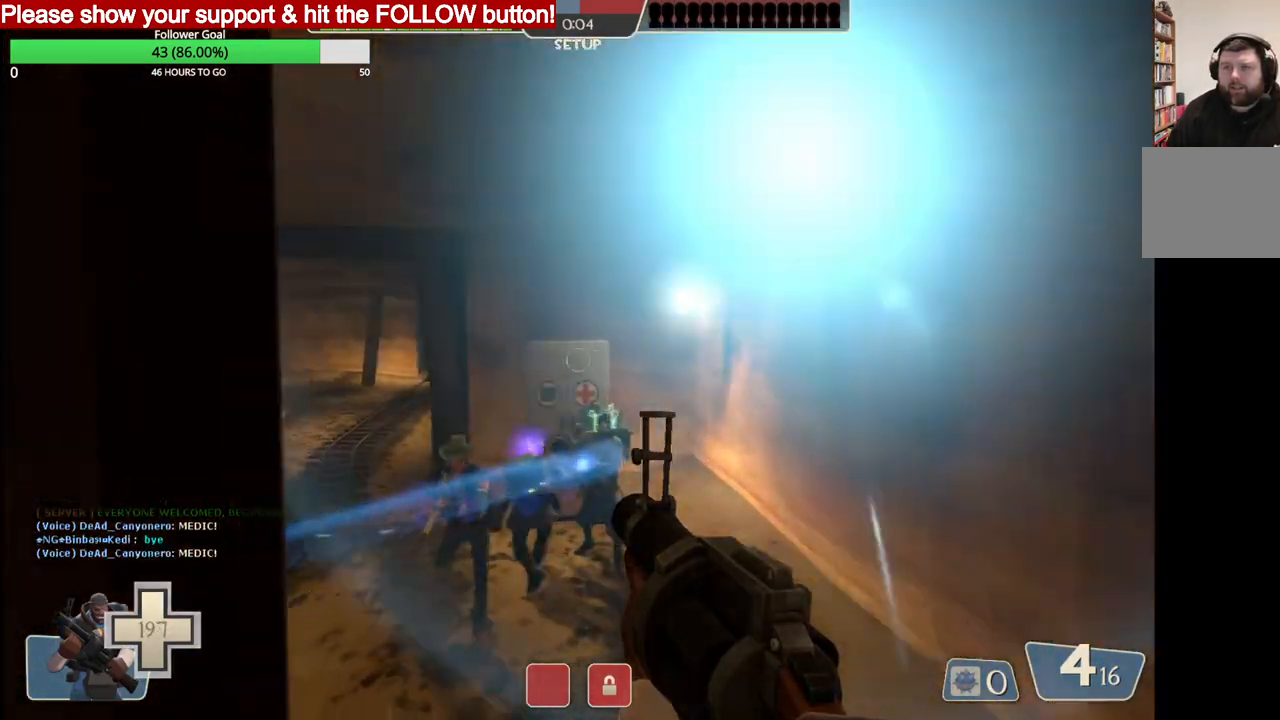
{"buttons": [], "left_stick": "up", "right_stick": "center", "events": [[17, "right_stick", "left"], [150, "left_stick", "right"], [167, "right_stick", "center"], [383, "SQUARE", "down"], [383, "left_stick", "up"], [483, "SQUARE", "up"]]}
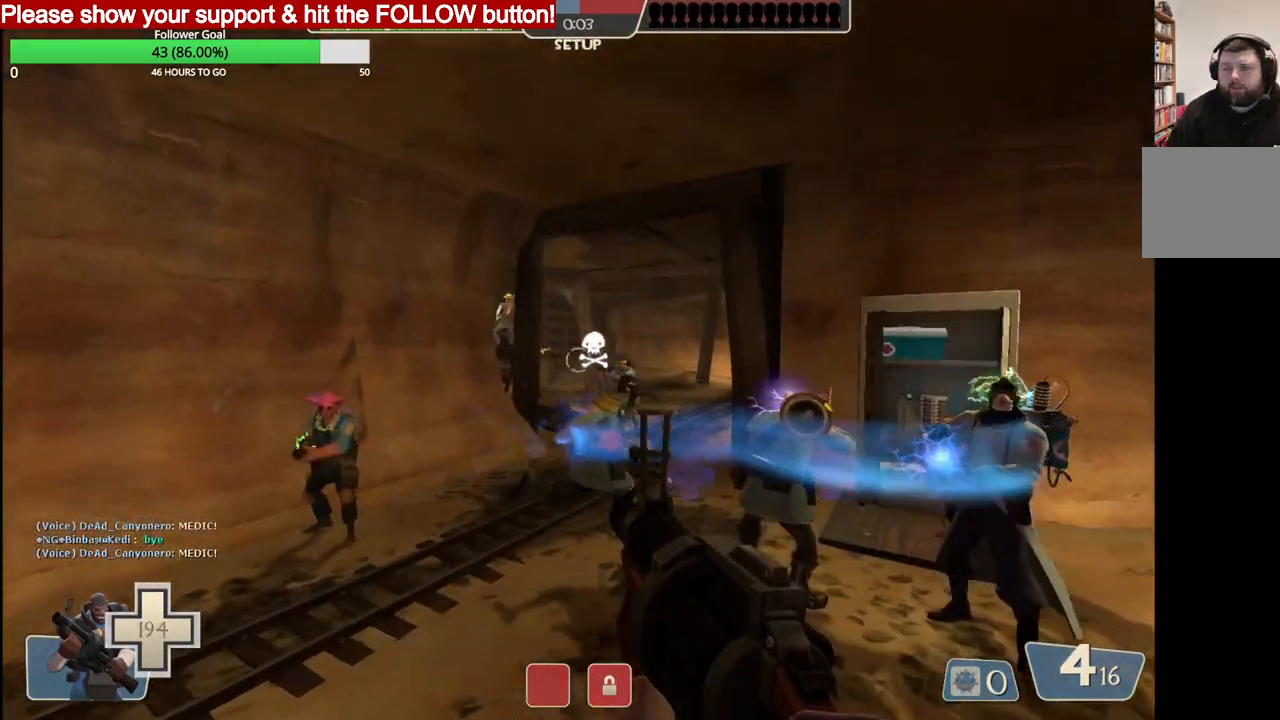
{"buttons": [], "left_stick": "right", "right_stick": "down-left", "events": [[33, "SQUARE", "down"], [100, "SQUARE", "up"], [283, "right_stick", "down-left"], [433, "left_stick", "right"]]}
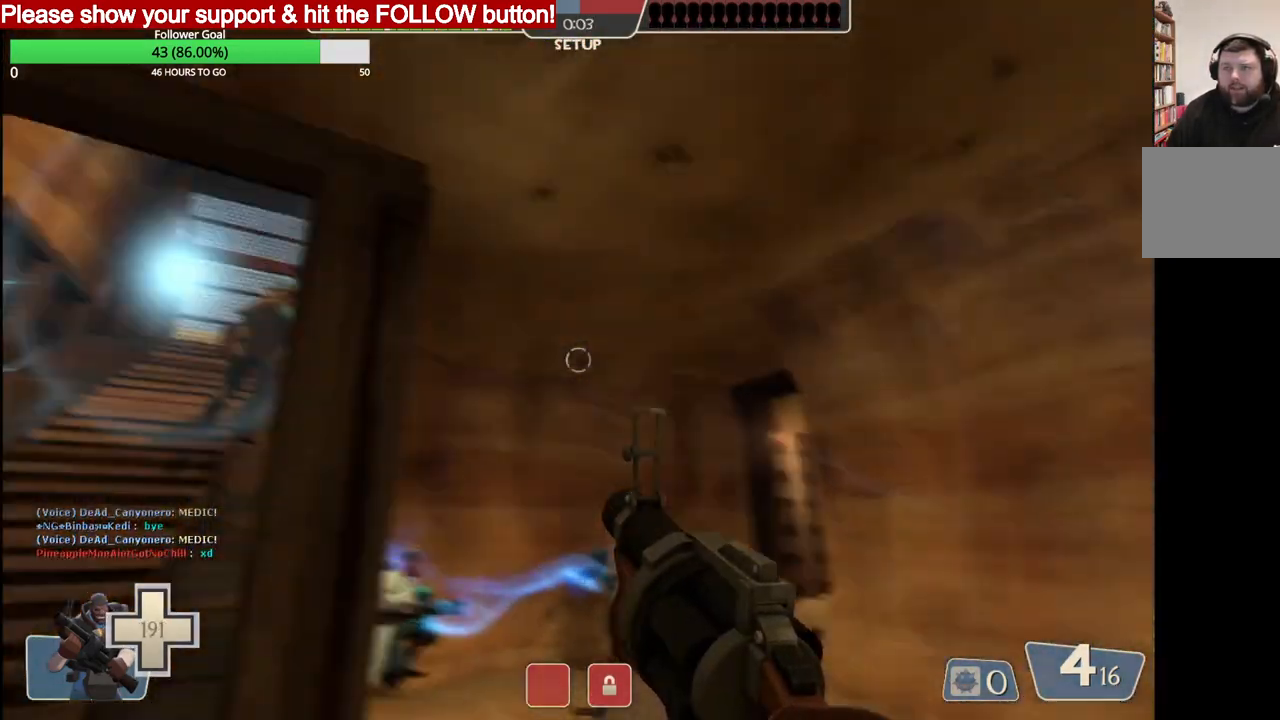
{"buttons": [], "left_stick": "up", "right_stick": "center", "events": [[83, "left_stick", "down-right"], [83, "right_stick", "left"], [183, "SQUARE", "down"], [283, "SQUARE", "up"], [283, "left_stick", "center"], [367, "left_stick", "up"], [367, "right_stick", "center"]]}
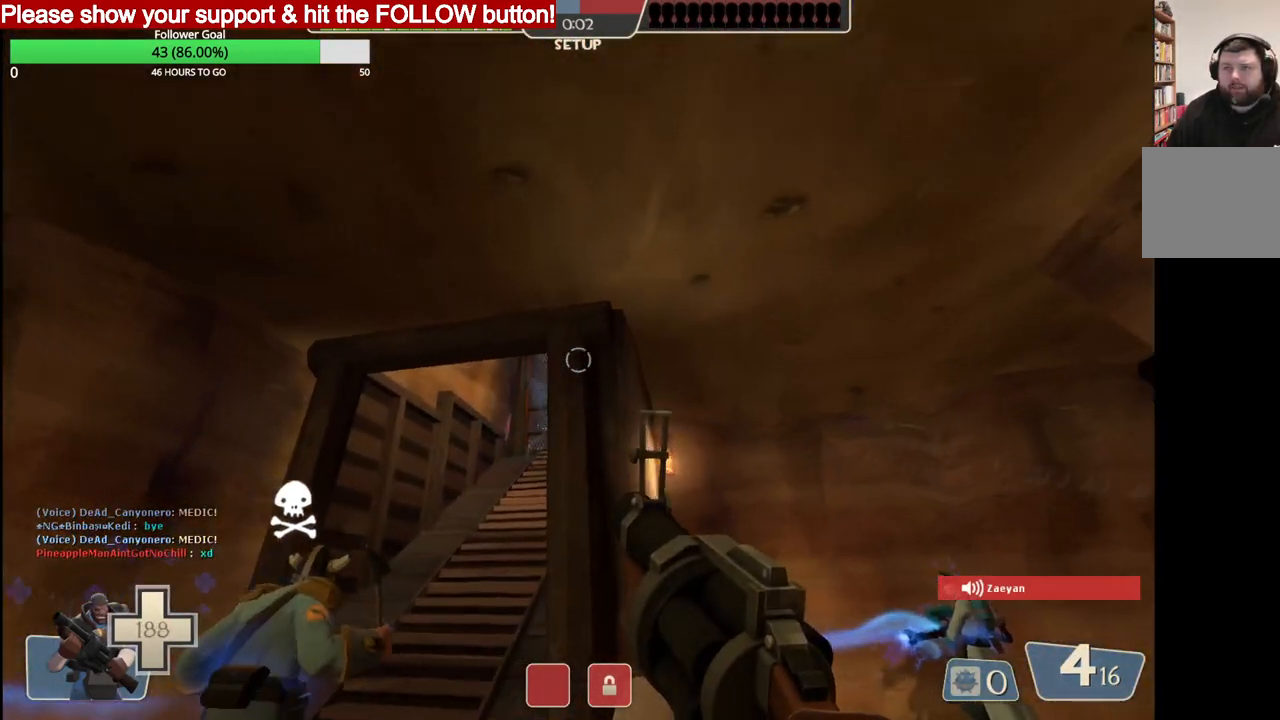
{"buttons": [], "left_stick": "up-left", "right_stick": "center", "events": [[433, "left_stick", "up-left"]]}
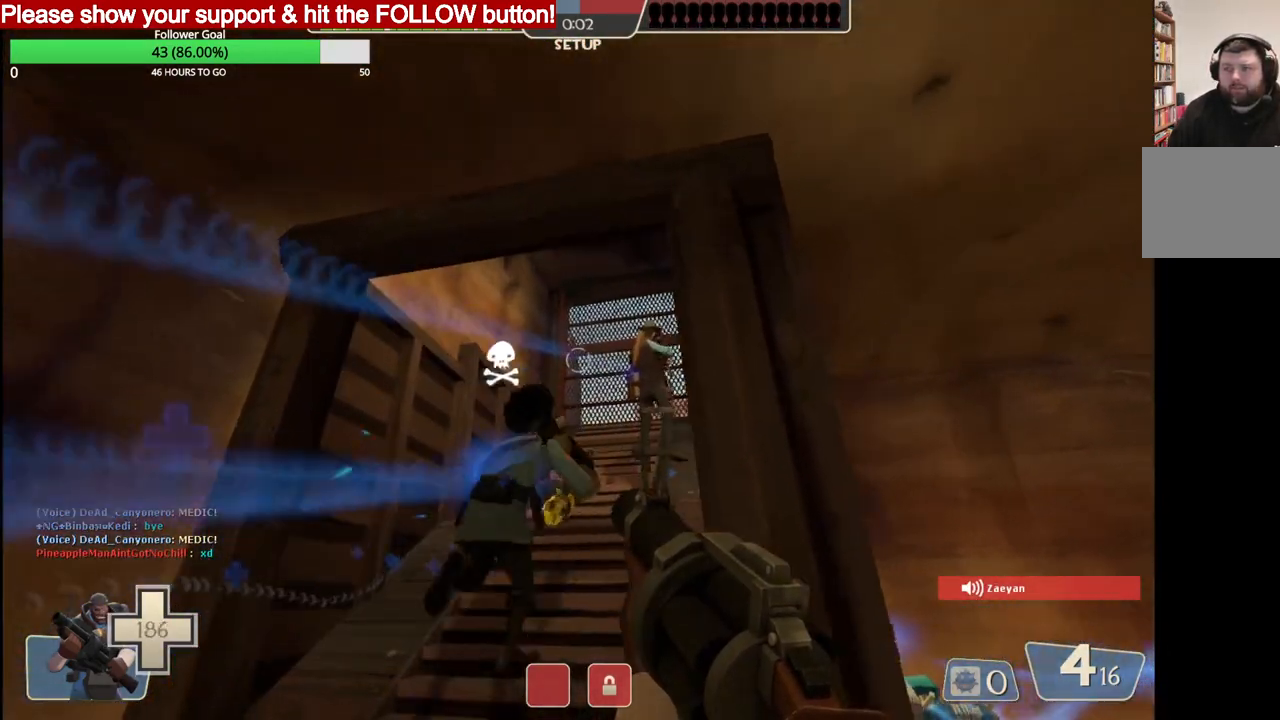
{"buttons": [], "left_stick": "up-left", "right_stick": "center", "events": [[233, "L1", "down"], [383, "L1", "up"]]}
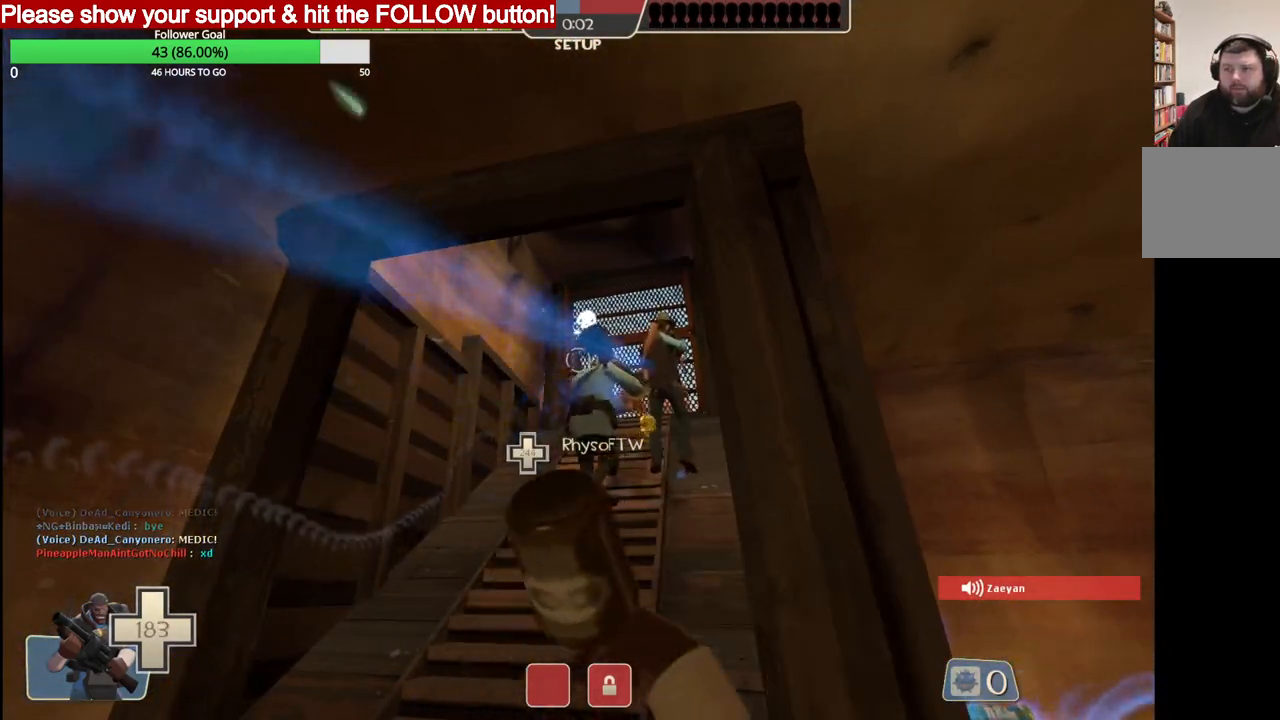
{"buttons": ["L1"], "left_stick": "up-left", "right_stick": "center", "events": [[400, "L1", "down"]]}
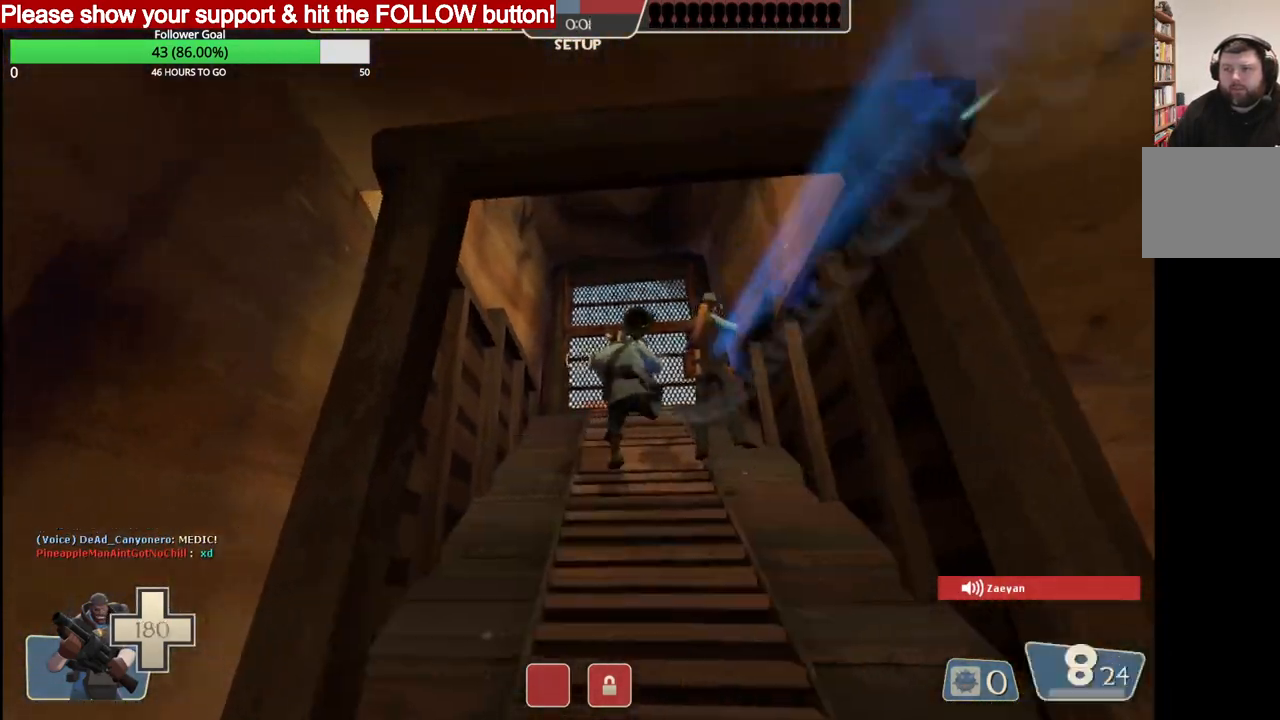
{"buttons": [], "left_stick": "center", "right_stick": "center", "events": [[50, "L1", "up"], [100, "left_stick", "center"]]}
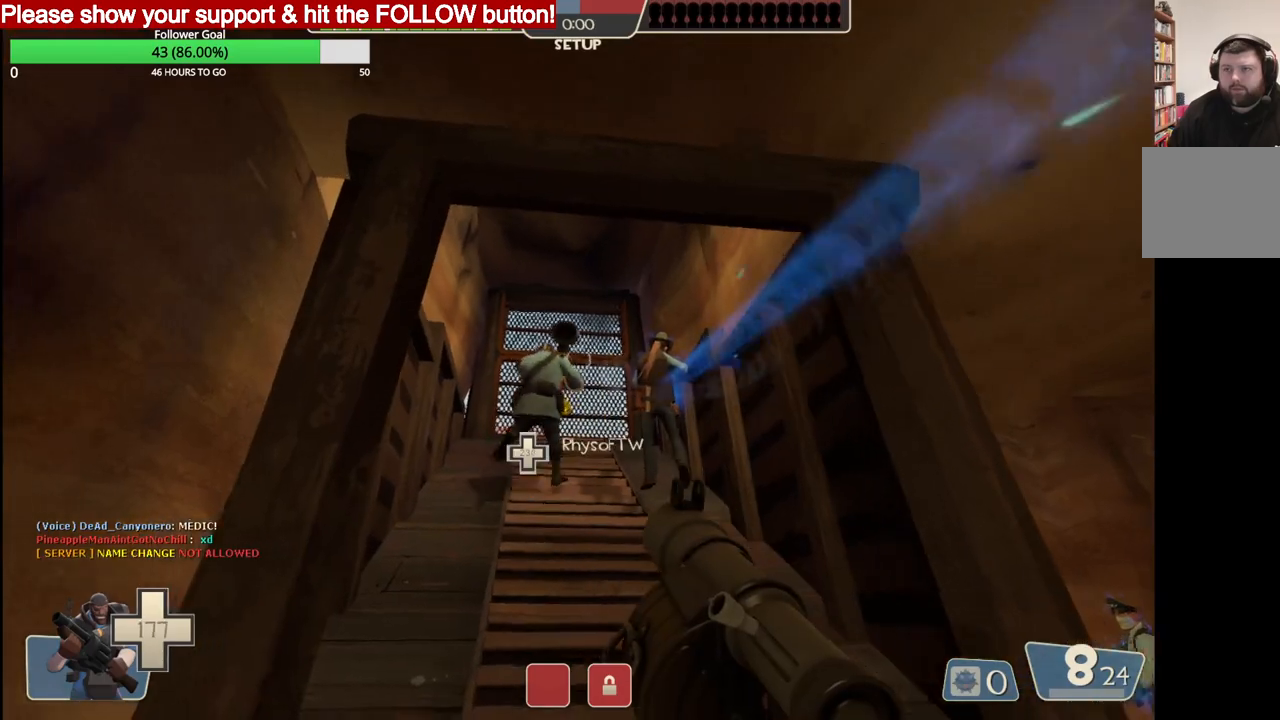
{"buttons": [], "left_stick": "center", "right_stick": "center", "events": [[350, "R2", "down"], [483, "R2", "up"]]}
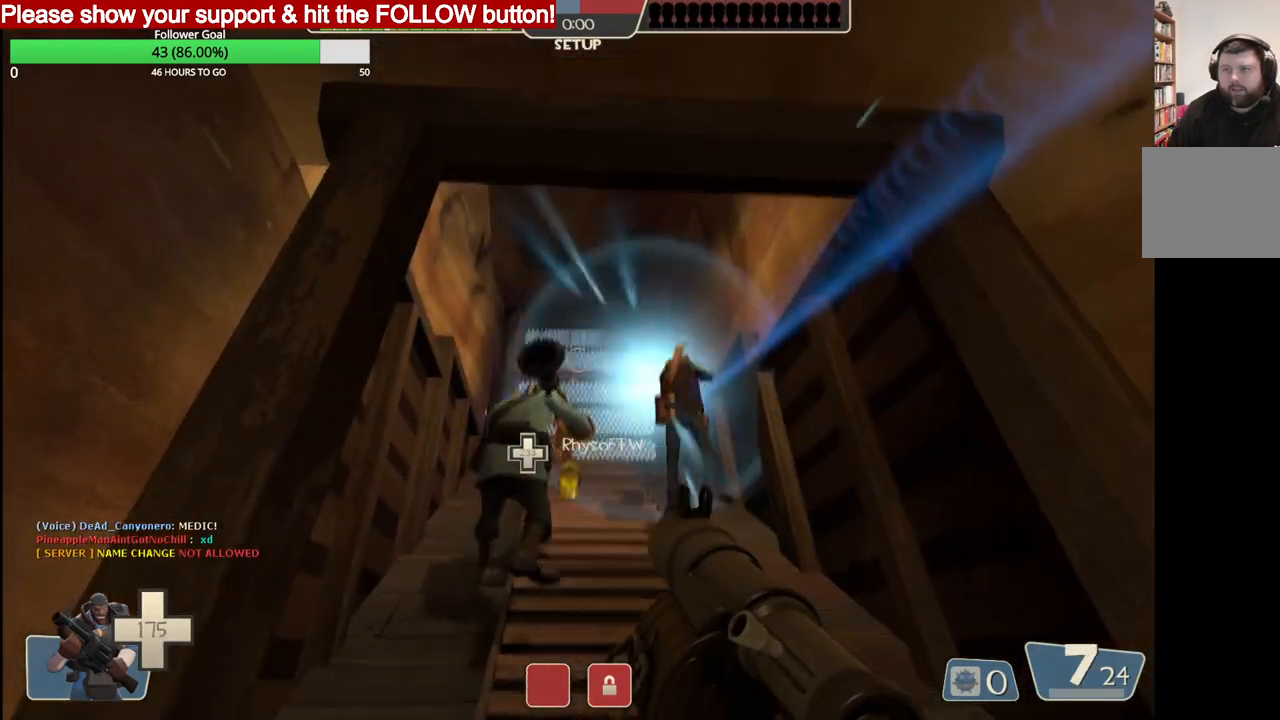
{"buttons": [], "left_stick": "center", "right_stick": "center", "events": [[33, "R2", "down"], [150, "R2", "up"], [233, "R2", "down"], [333, "R2", "up"], [417, "R2", "down"], [500, "R2", "up"]]}
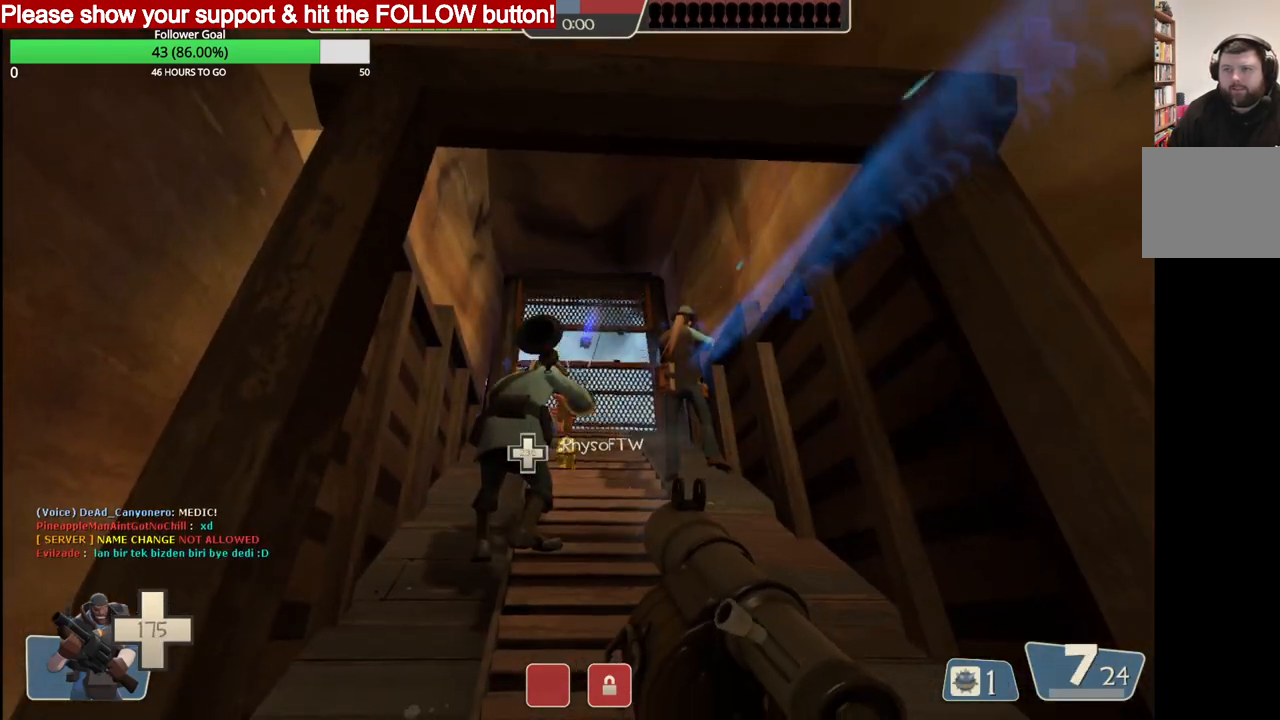
{"buttons": [], "left_stick": "center", "right_stick": "center", "events": [[83, "R2", "down"], [167, "R2", "up"], [233, "R2", "down"], [333, "R2", "up"], [400, "R2", "down"], [500, "R2", "up"]]}
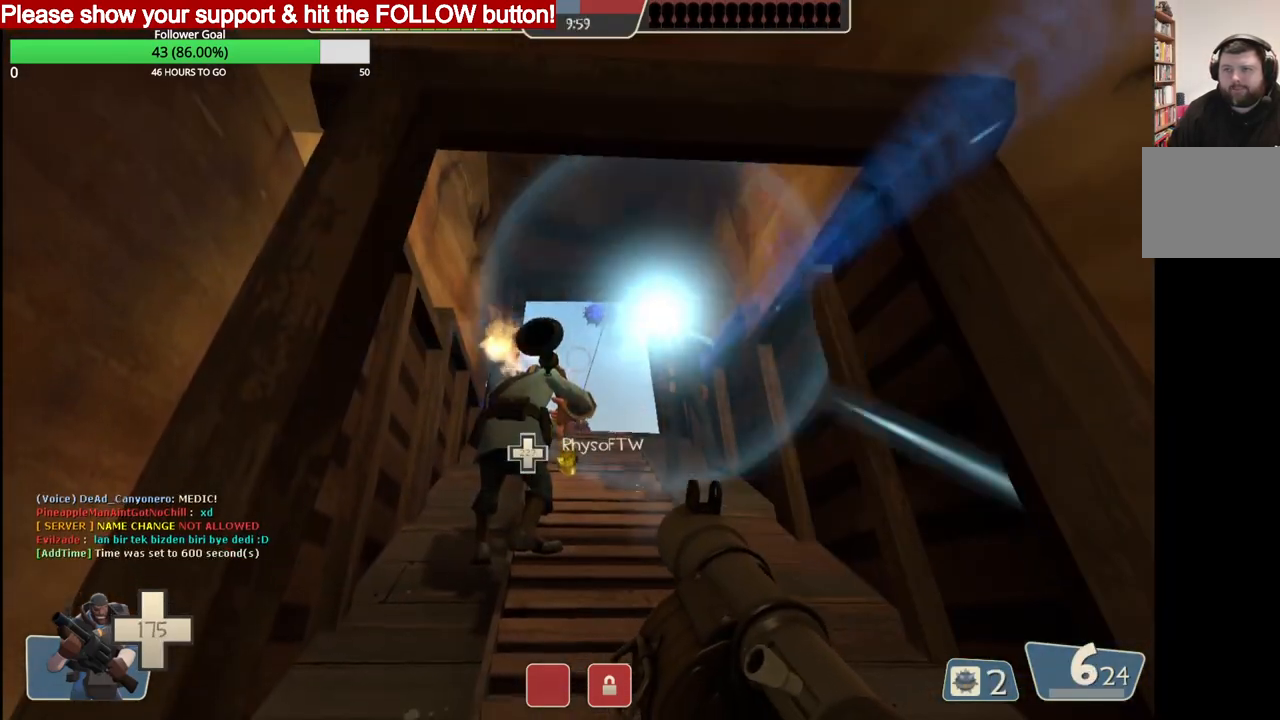
{"buttons": ["R2"], "left_stick": "center", "right_stick": "center", "events": [[50, "R2", "down"], [133, "R2", "up"], [200, "R2", "down"], [300, "R2", "up"], [333, "R2", "down"], [433, "R2", "up"], [467, "R2", "down"]]}
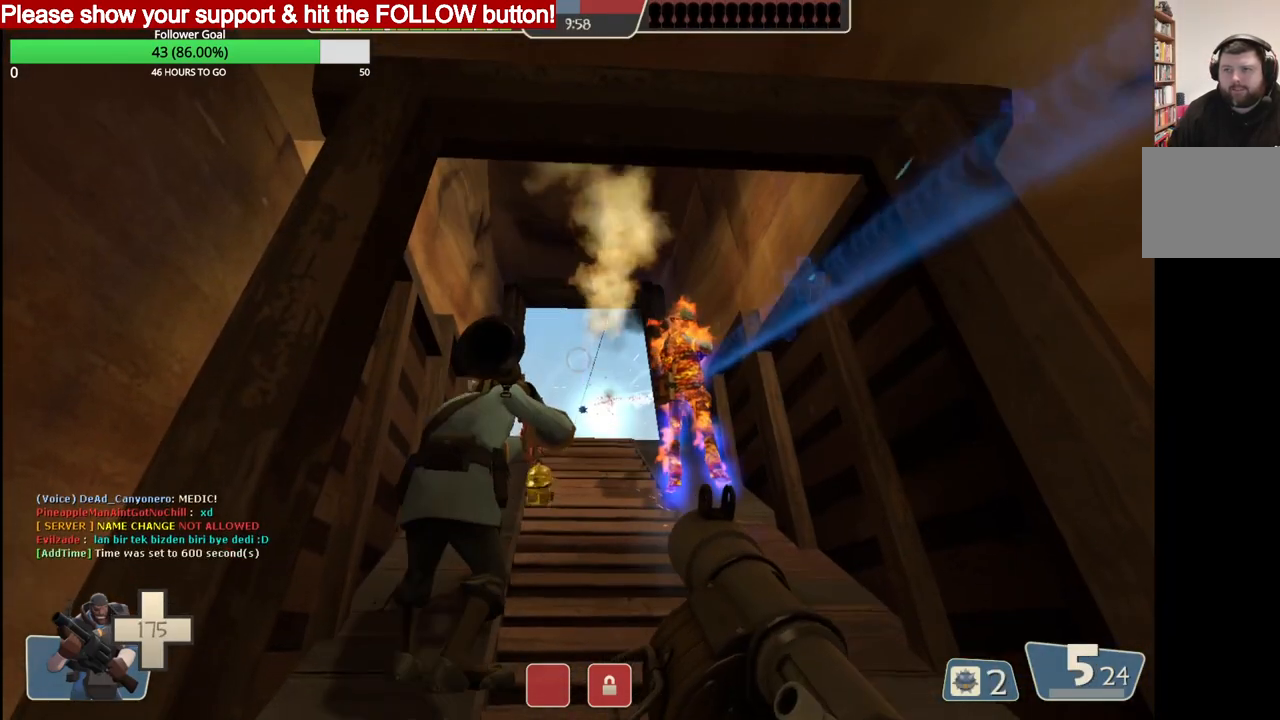
{"buttons": ["L2", "R2"], "left_stick": "center", "right_stick": "center", "events": [[33, "L2", "down"], [67, "R2", "up"], [117, "R2", "down"], [200, "L2", "up"], [217, "R2", "up"], [250, "R2", "down"], [267, "L2", "down"], [350, "R2", "up"], [400, "R2", "down"], [417, "L2", "up"], [467, "L2", "down"]]}
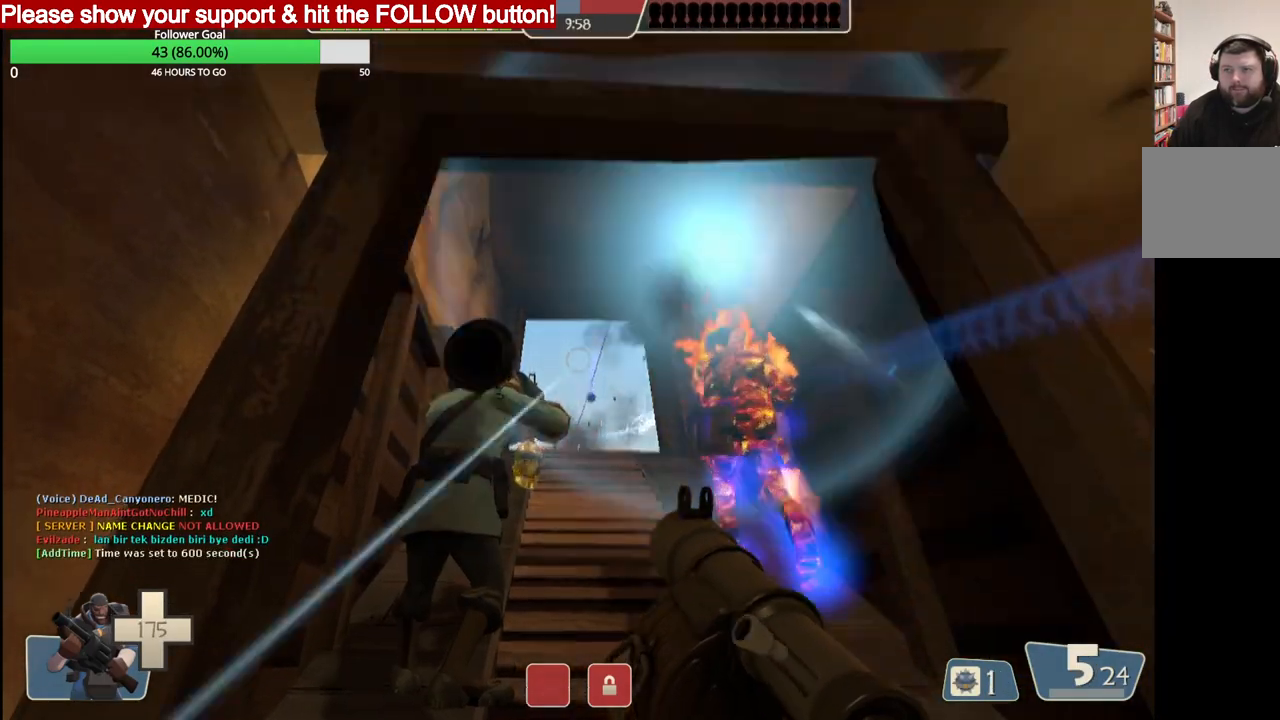
{"buttons": ["R2"], "left_stick": "center", "right_stick": "center", "events": [[100, "L2", "up"], [150, "L2", "down"], [267, "R2", "up"], [283, "L2", "up"], [300, "R2", "down"], [333, "L2", "down"], [400, "R2", "up"], [433, "R2", "down"], [467, "L2", "up"]]}
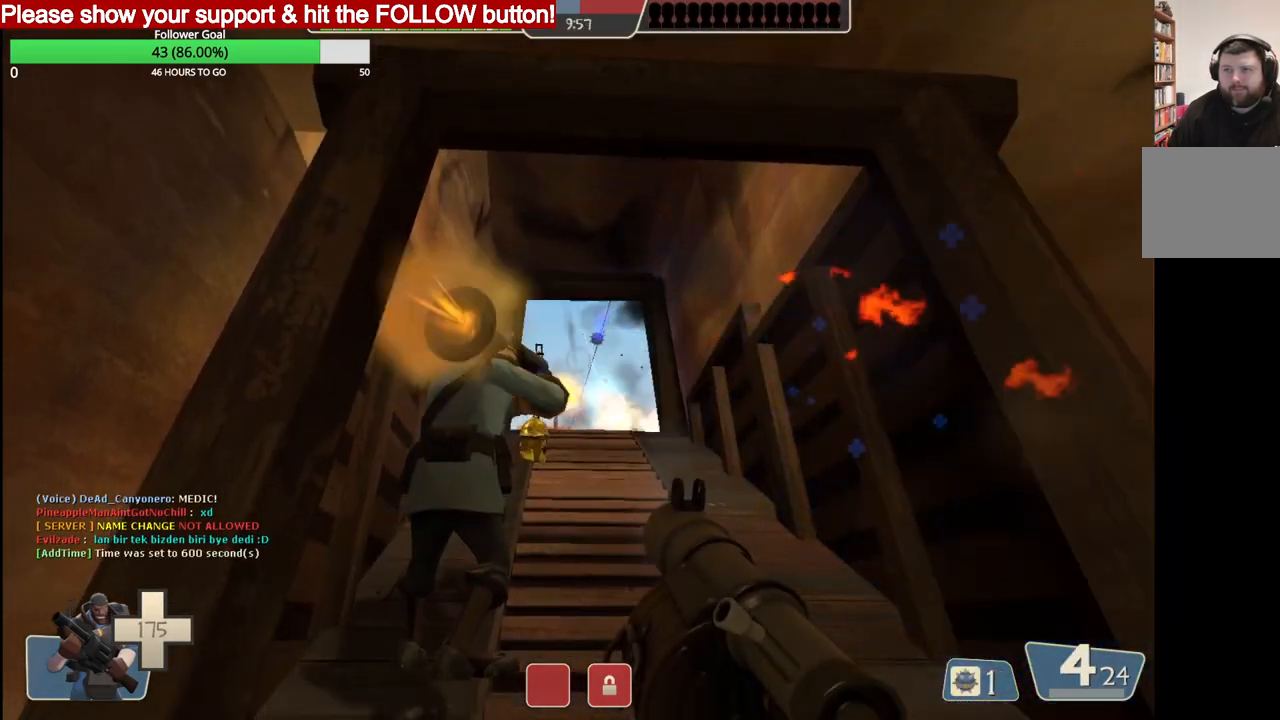
{"buttons": ["L2", "R2"], "left_stick": "center", "right_stick": "center", "events": [[33, "L2", "down"], [33, "R2", "up"], [67, "R2", "down"], [167, "L2", "up"], [167, "R2", "up"], [200, "R2", "down"], [233, "L2", "down"], [300, "R2", "up"], [350, "L2", "up"], [350, "R2", "down"], [417, "L2", "down"], [450, "R2", "up"], [483, "R2", "down"]]}
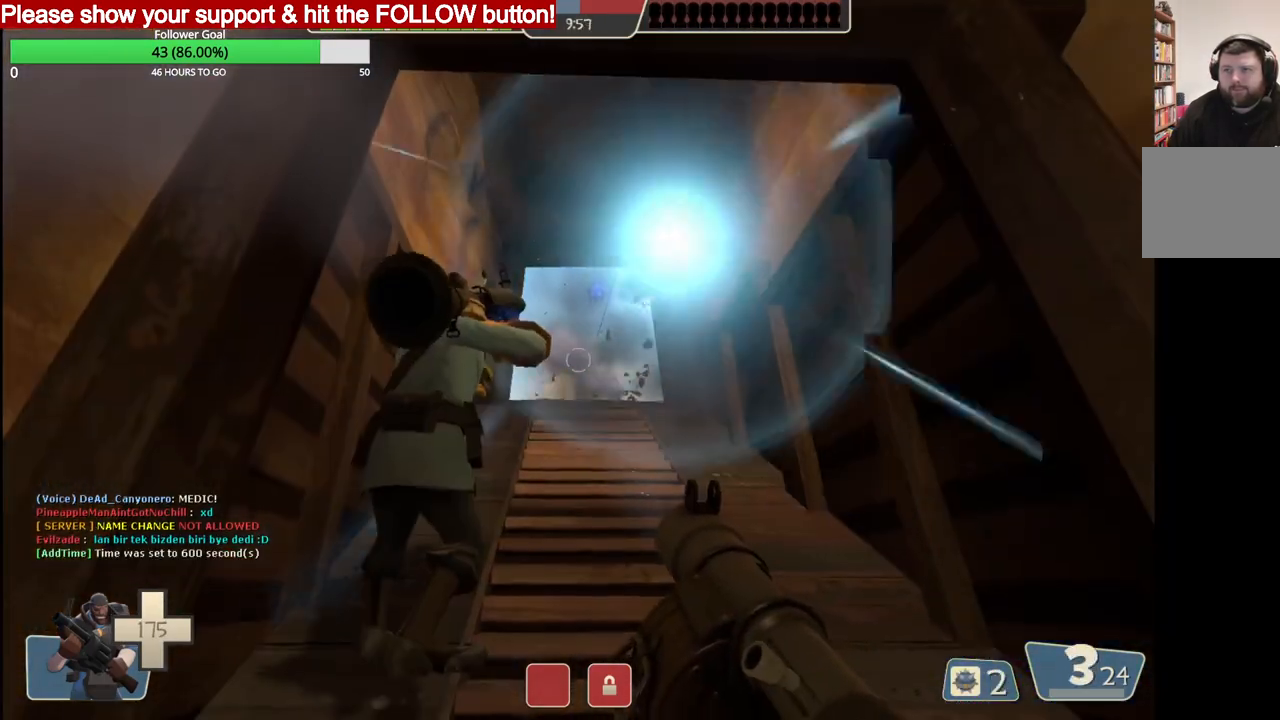
{"buttons": ["L2", "R2"], "left_stick": "center", "right_stick": "center", "events": [[33, "L2", "up"], [83, "R2", "up"], [100, "L2", "down"], [117, "R2", "down"], [217, "L2", "up"], [217, "R2", "up"], [267, "R2", "down"], [283, "L2", "down"], [367, "R2", "up"], [383, "L2", "up"], [417, "R2", "down"], [450, "L2", "down"]]}
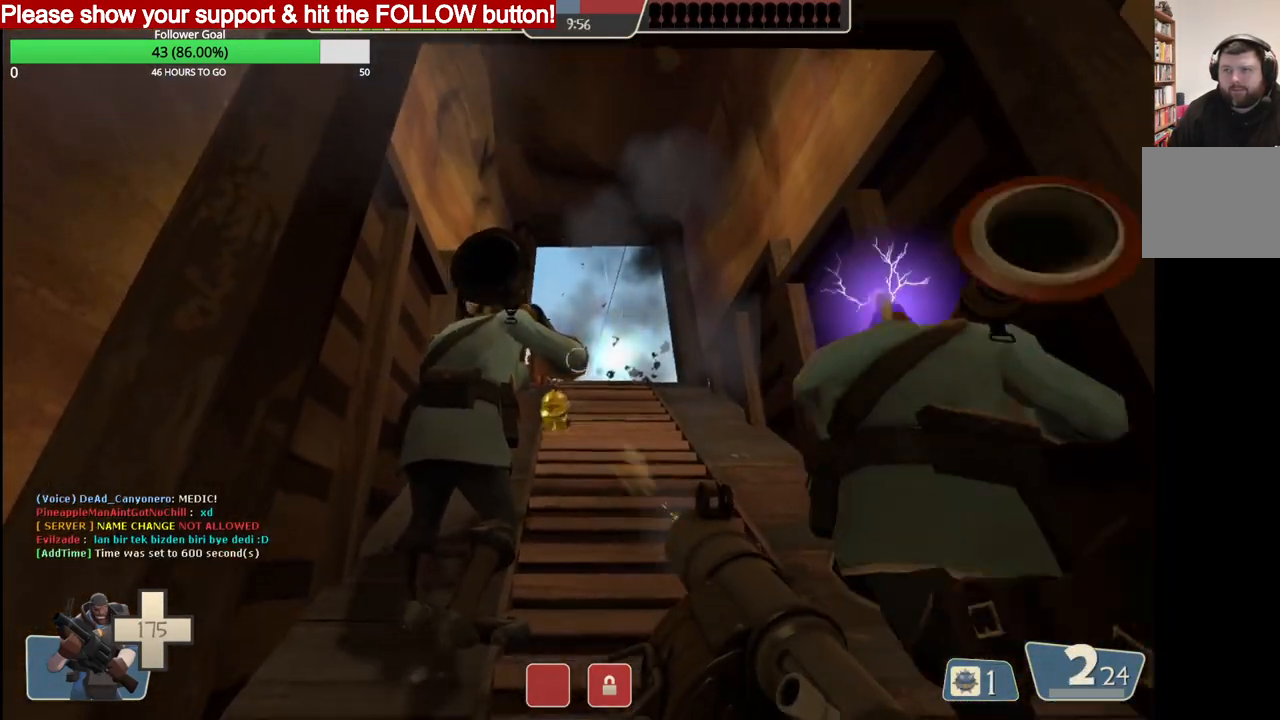
{"buttons": ["L2"], "left_stick": "center", "right_stick": "center", "events": [[17, "R2", "up"], [83, "L2", "up"], [83, "R2", "down"], [117, "R2", "up"], [217, "R2", "down"], [233, "left_stick", "up"], [317, "L2", "down"], [317, "R2", "up"], [333, "left_stick", "center"], [367, "R2", "down"], [483, "R2", "up"]]}
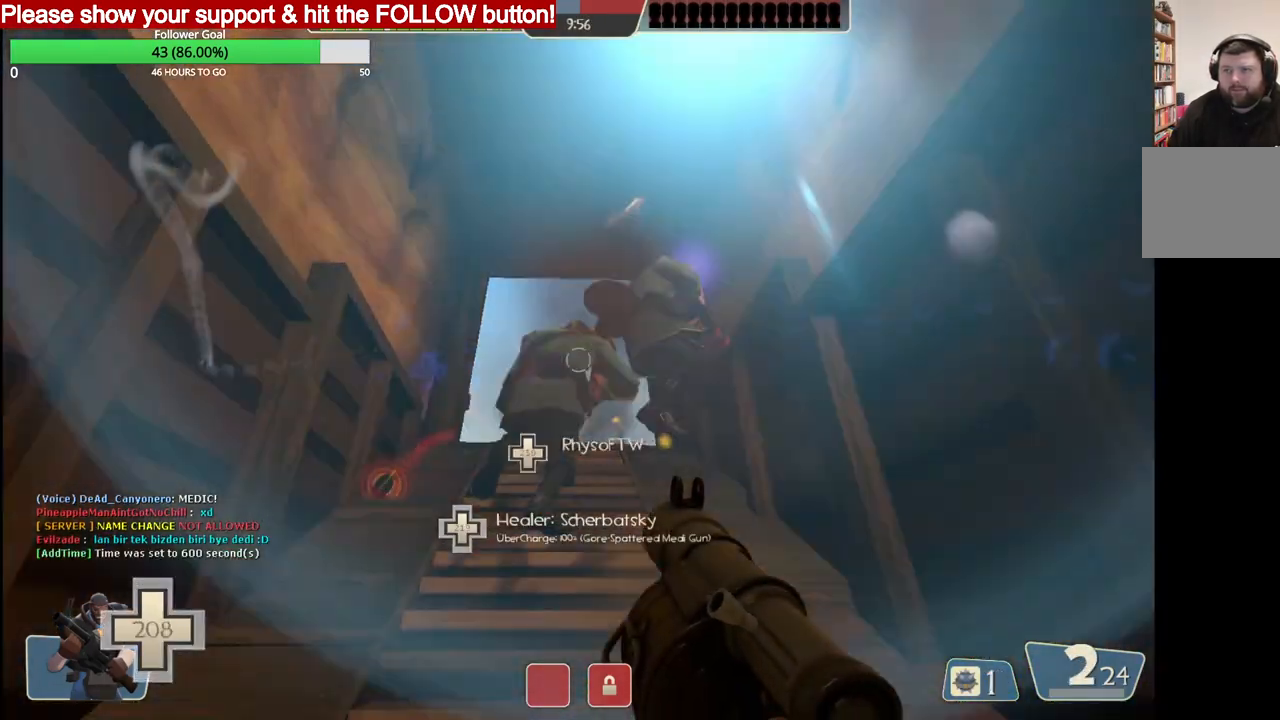
{"buttons": [], "left_stick": "center", "right_stick": "center", "events": [[17, "L2", "up"], [33, "R2", "down"], [67, "L2", "down"], [133, "R2", "up"], [183, "L2", "up"], [200, "R2", "down"], [233, "L2", "down"], [300, "R2", "up"], [350, "L2", "up"], [350, "R2", "down"], [383, "L2", "down"], [450, "R2", "up"], [500, "L2", "up"]]}
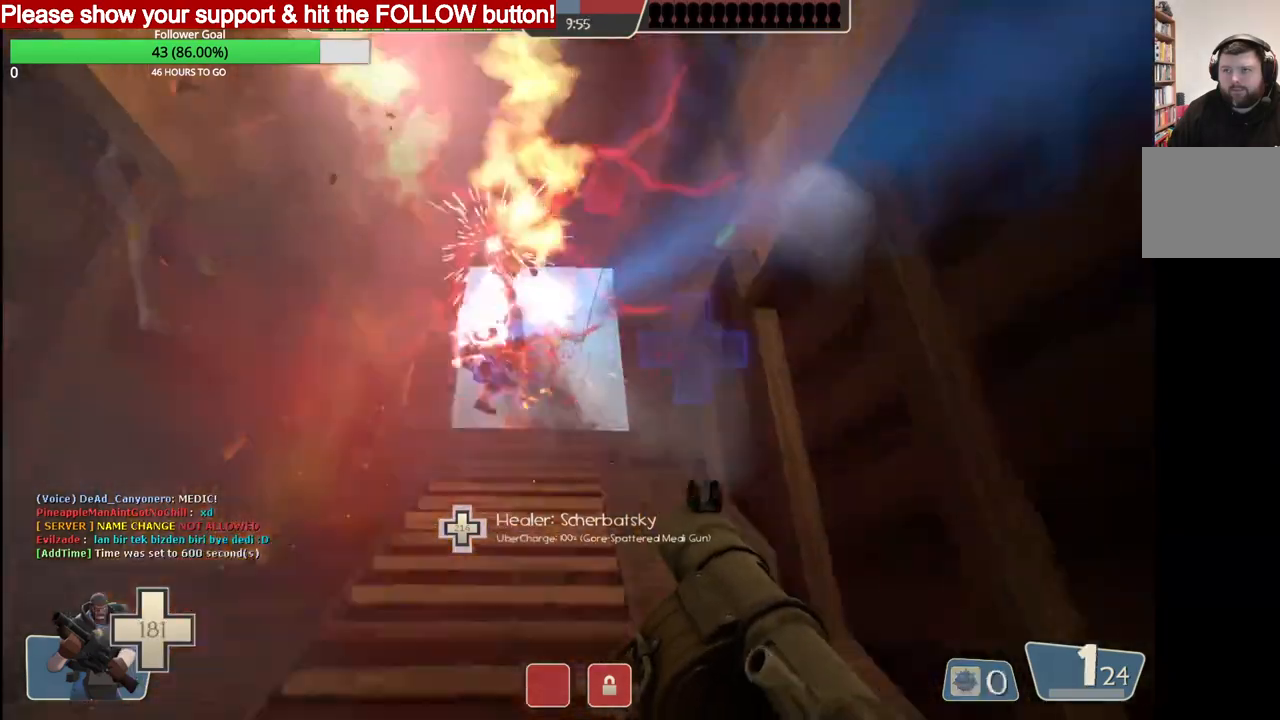
{"buttons": ["L2", "R2"], "left_stick": "center", "right_stick": "center", "events": [[17, "R2", "down"], [50, "L2", "down"], [117, "R2", "up"], [183, "L2", "up"], [183, "R2", "down"], [233, "L2", "down"], [283, "R2", "up"], [350, "L2", "up"], [350, "R2", "down"], [417, "L2", "down"], [450, "R2", "up"], [500, "R2", "down"]]}